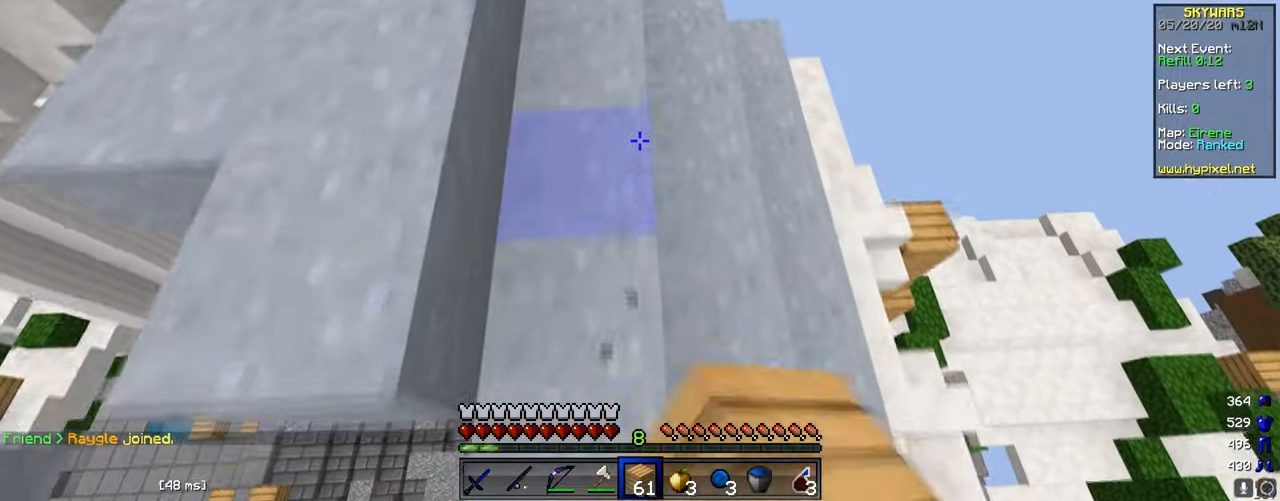
Gameplay with keyboard and mouse; each line is a JSON object with the keys and mouse buttons held at the frame after it. "events" lists presses ("down") and releases ("up") of "a", "d", "s", "w", "mouse_left" and "mouse_right" between this image and that frame as [ms after this image, input, new state], when the widget could be followed in between. "mouse_left", "mouse_right" = the "left", "right" buttons of the "mouse" list. No other keys are recorded. Fast repeated clicks can show as one long hold. Mouse movement is not recorded.
{"keys": ["a", "w"], "mouse": ["left"], "events": [[100, "mouse_left", "down"], [150, "a", "down"], [183, "mouse_left", "up"], [250, "mouse_left", "down"], [383, "mouse_left", "up"], [500, "mouse_left", "down"]]}
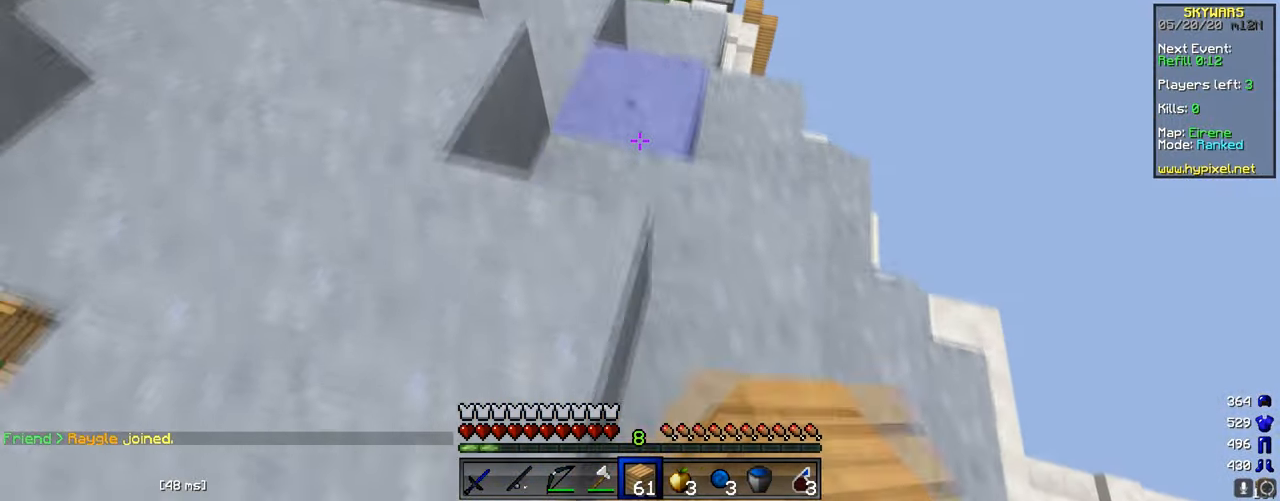
{"keys": ["a", "w"], "mouse": [], "events": [[67, "a", "up"], [84, "mouse_left", "up"], [150, "a", "down"], [250, "mouse_left", "down"], [334, "mouse_left", "up"]]}
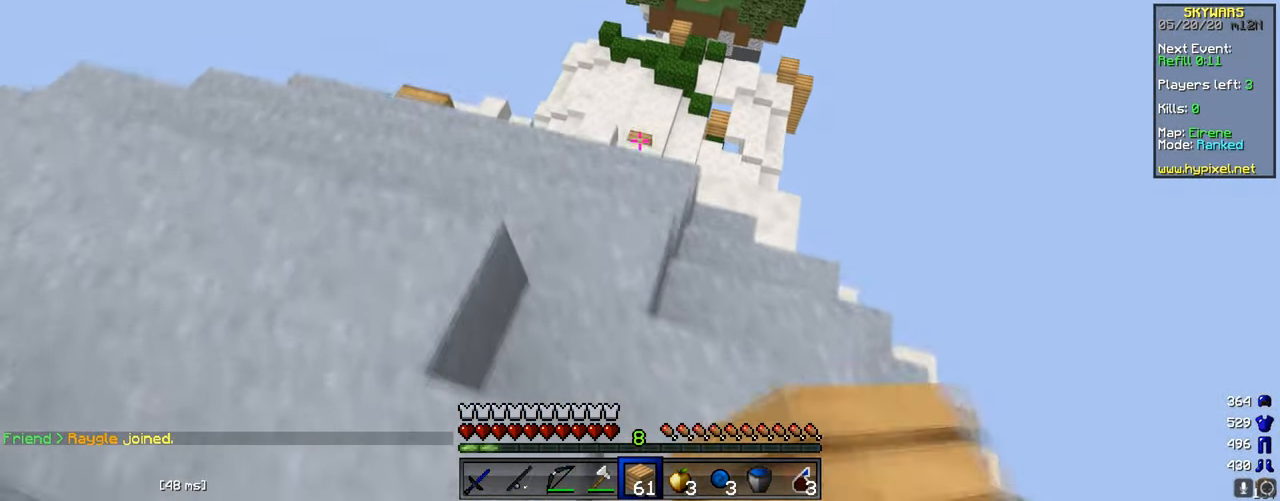
{"keys": ["a", "w"], "mouse": [], "events": [[16, "a", "up"], [400, "a", "down"]]}
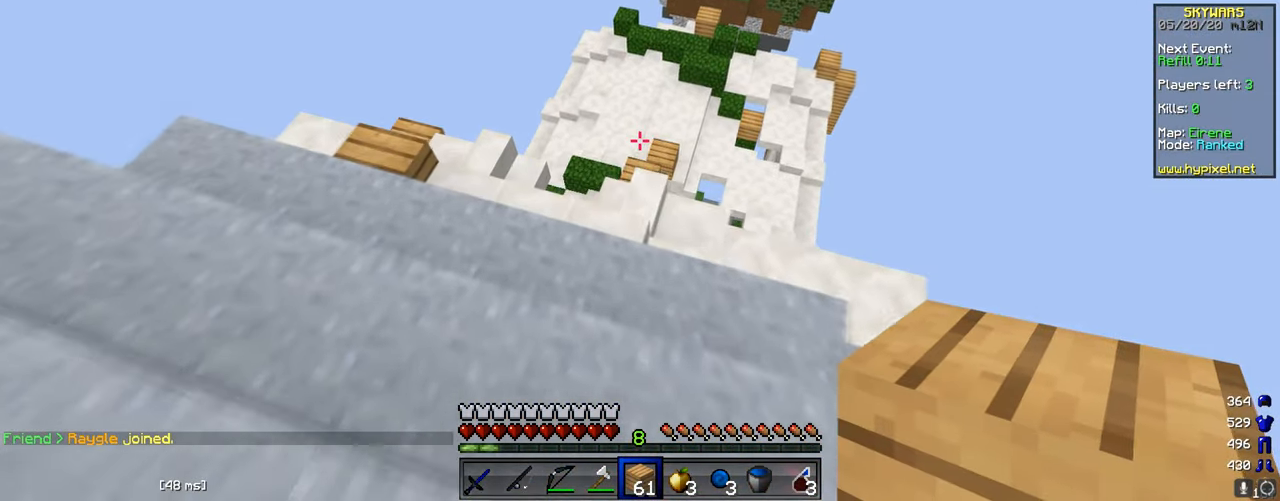
{"keys": ["d", "w"], "mouse": ["left"], "events": [[300, "a", "up"], [300, "mouse_left", "down"], [350, "d", "down"], [434, "mouse_left", "up"], [501, "mouse_left", "down"]]}
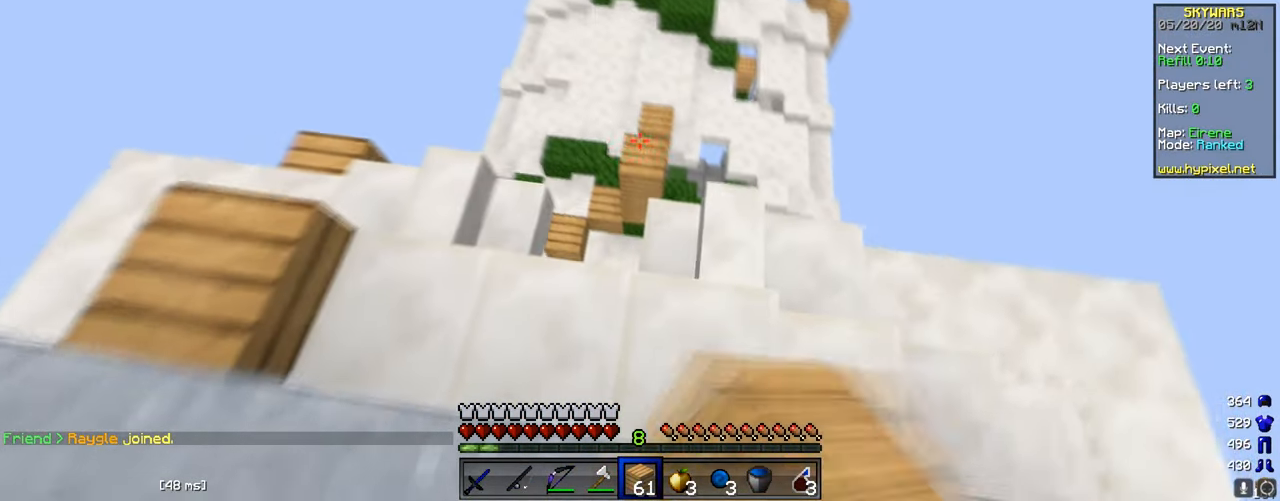
{"keys": [], "mouse": [], "events": [[83, "mouse_left", "up"], [116, "d", "up"], [166, "w", "up"], [200, "mouse_left", "down"], [300, "mouse_left", "up"], [350, "mouse_left", "down"], [483, "mouse_left", "up"]]}
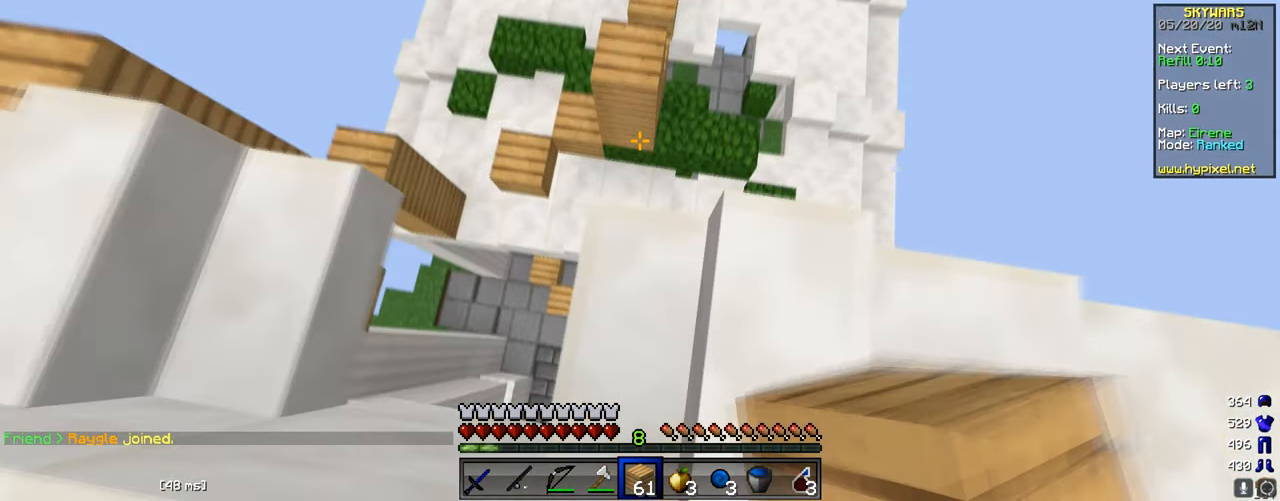
{"keys": ["d", "w"], "mouse": ["left"], "events": [[50, "mouse_left", "down"], [184, "mouse_left", "up"], [300, "a", "down"], [300, "mouse_left", "down"], [300, "w", "down"], [401, "a", "up"], [434, "mouse_left", "up"], [451, "d", "down"], [501, "mouse_left", "down"]]}
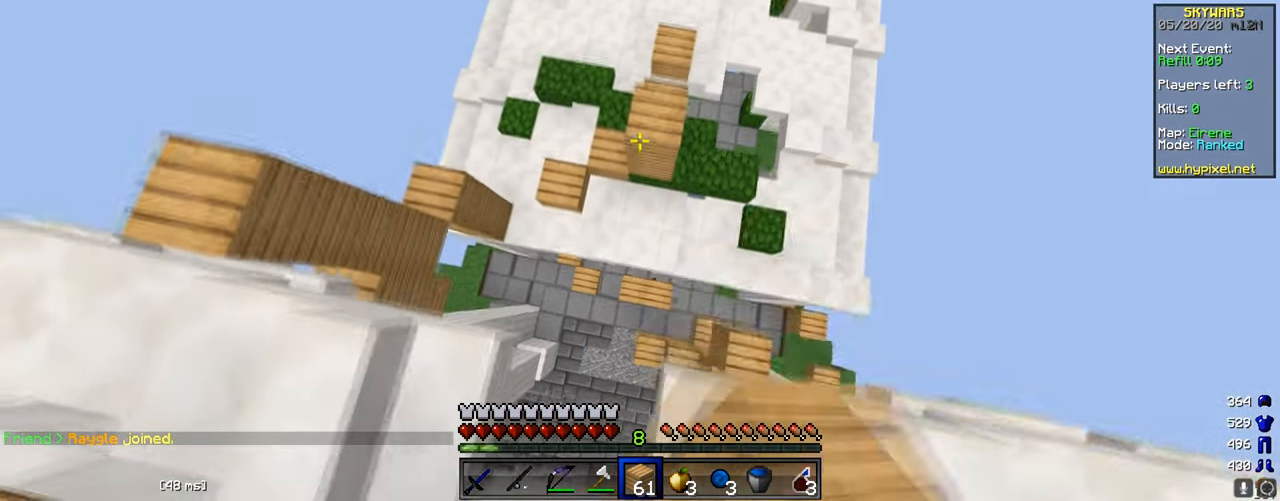
{"keys": ["d"], "mouse": [], "events": [[83, "mouse_left", "up"], [183, "d", "up"], [200, "mouse_left", "down"], [400, "d", "down"], [467, "w", "up"], [483, "mouse_left", "up"]]}
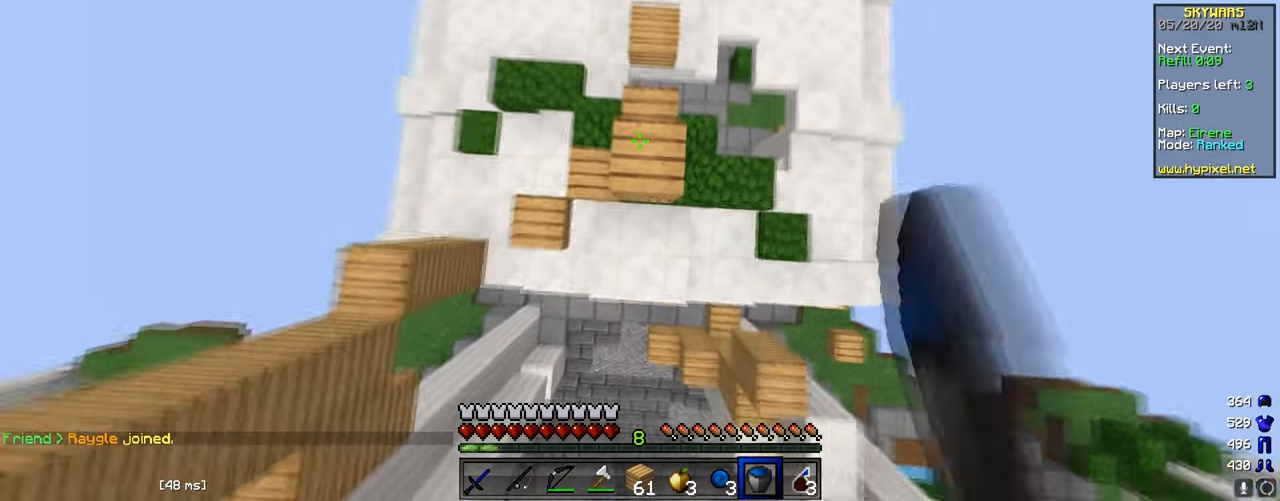
{"keys": ["a"], "mouse": ["right"], "events": [[84, "d", "up"], [100, "s", "down"], [150, "a", "down"], [250, "a", "up"], [284, "s", "up"], [300, "mouse_right", "down"], [401, "a", "down"]]}
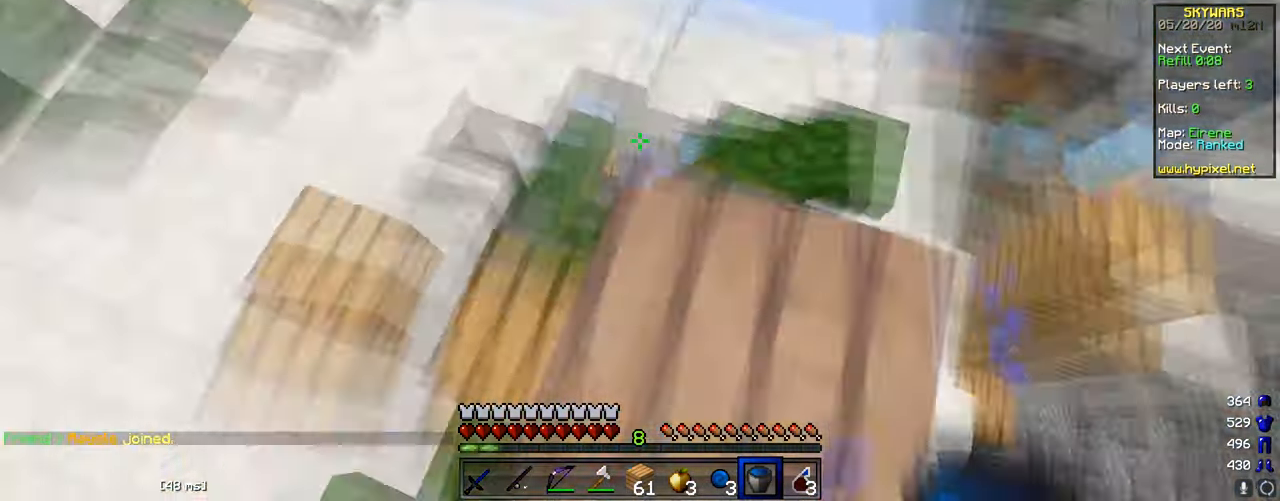
{"keys": ["a"], "mouse": [], "events": [[33, "mouse_right", "up"], [50, "a", "up"], [400, "a", "down"]]}
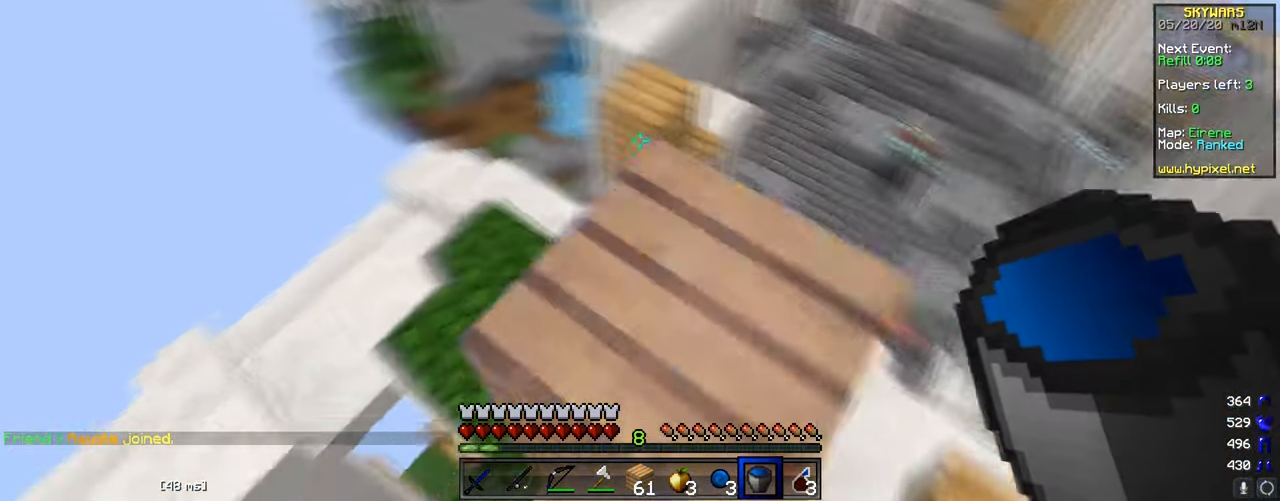
{"keys": [], "mouse": [], "events": [[33, "a", "up"], [150, "d", "down"], [284, "d", "up"]]}
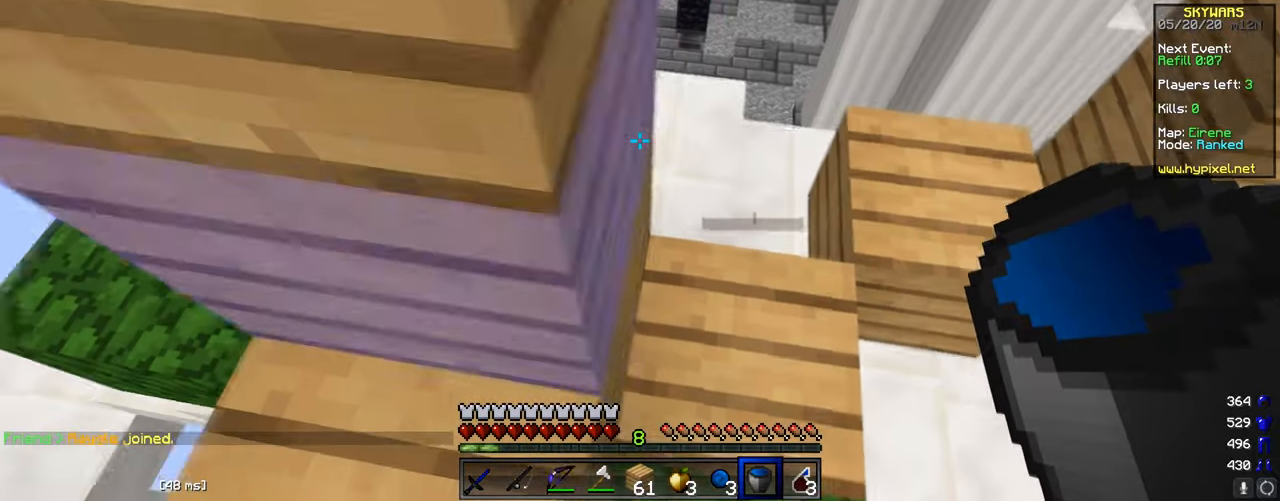
{"keys": ["d", "w"], "mouse": [], "events": [[150, "w", "down"], [350, "d", "down"]]}
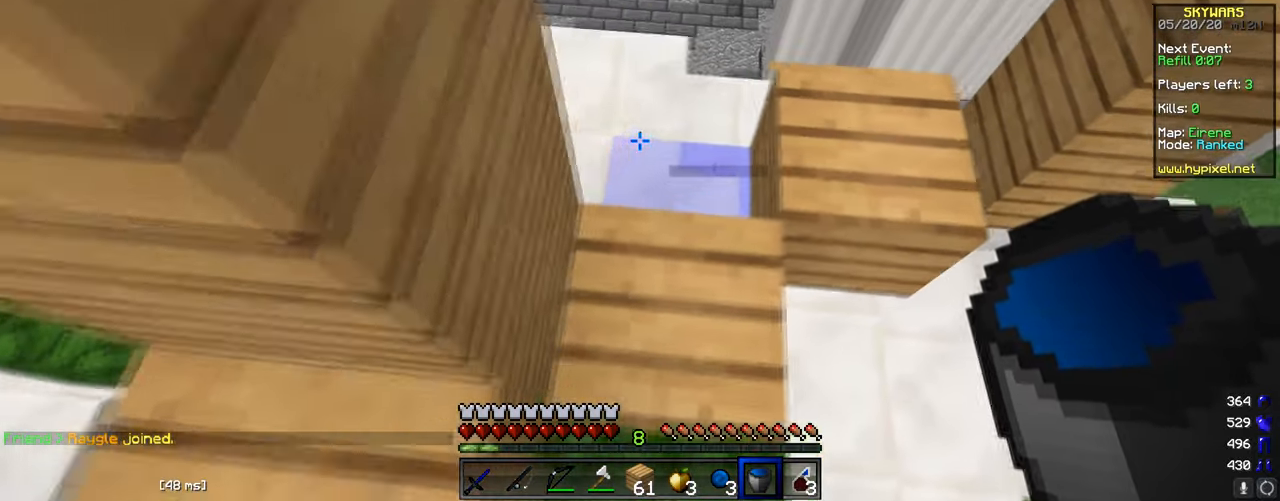
{"keys": ["a", "w"], "mouse": [], "events": [[84, "d", "up"], [401, "a", "down"]]}
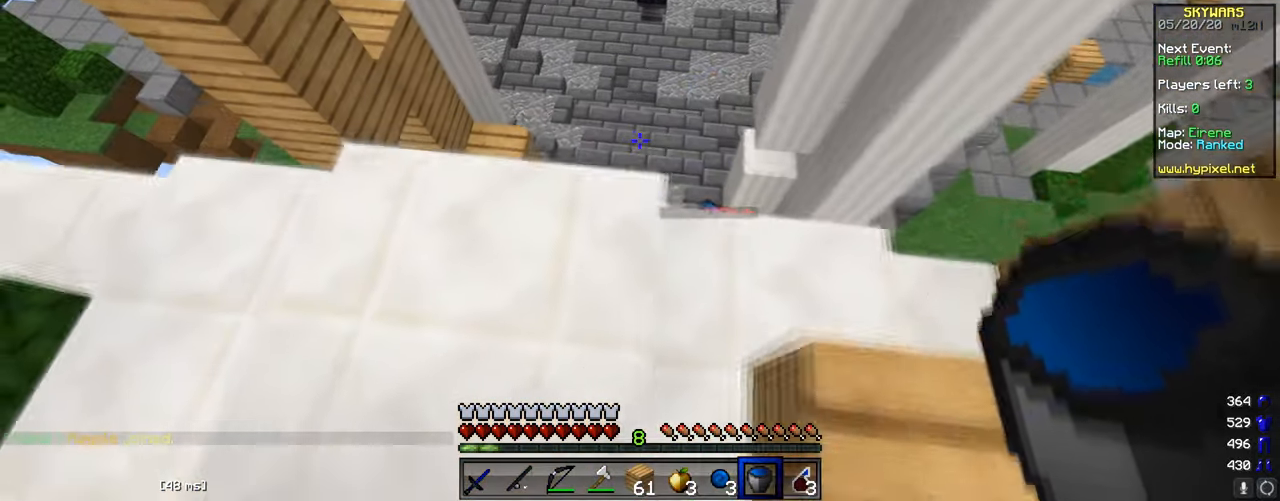
{"keys": ["a", "w"], "mouse": [], "events": [[167, "a", "up"], [350, "a", "down"]]}
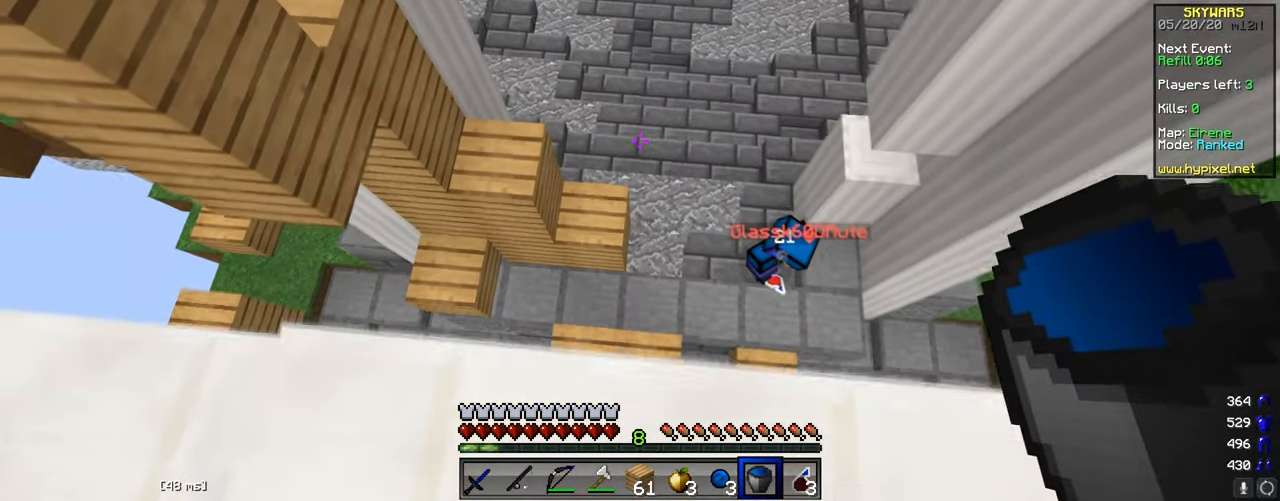
{"keys": ["a", "s"], "mouse": [], "events": [[17, "a", "up"], [67, "w", "up"], [251, "a", "down"], [301, "s", "down"]]}
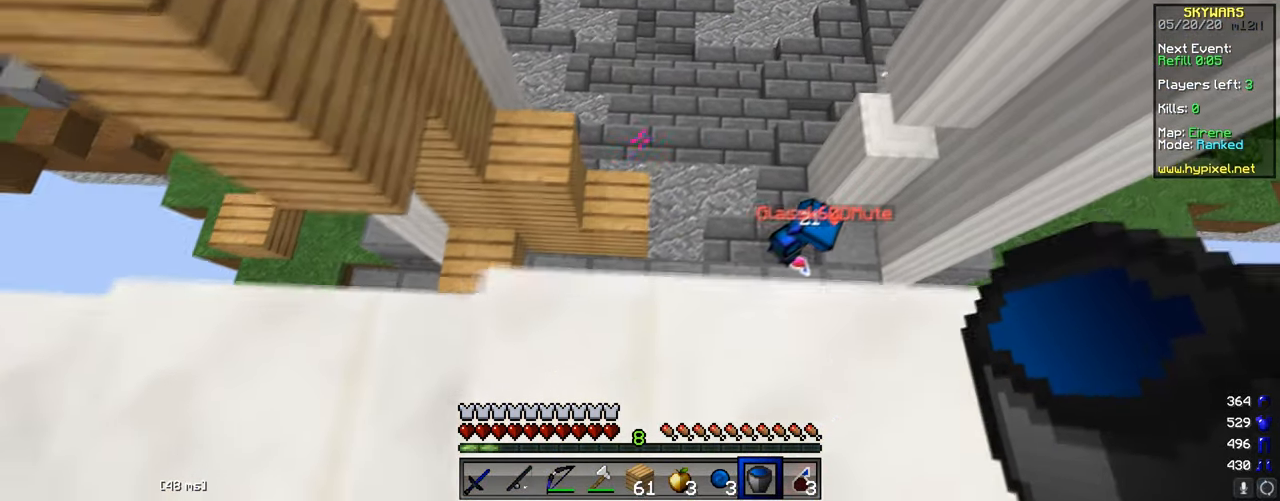
{"keys": ["w"], "mouse": [], "events": [[33, "s", "up"], [367, "a", "up"], [500, "w", "down"]]}
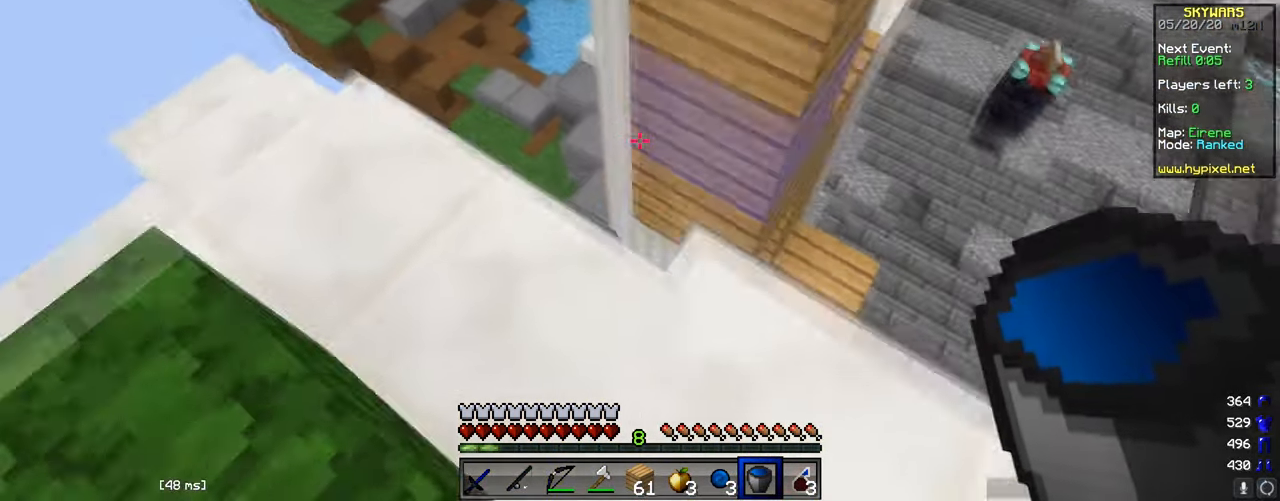
{"keys": ["a"], "mouse": [], "events": [[151, "a", "down"], [251, "w", "up"]]}
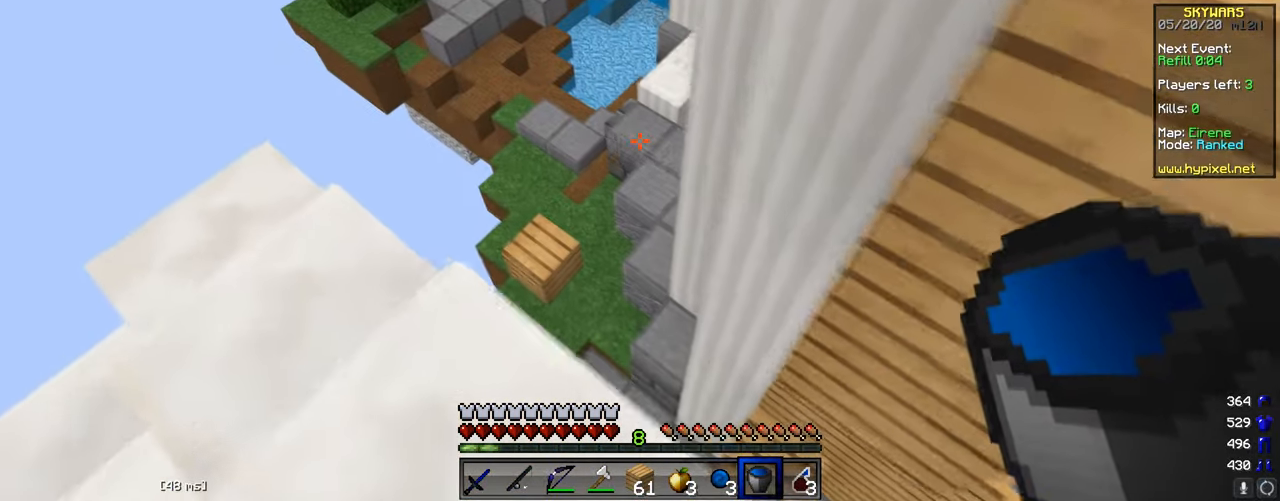
{"keys": [], "mouse": [], "events": [[50, "a", "up"], [183, "a", "down"], [300, "a", "up"], [384, "a", "down"], [467, "a", "up"]]}
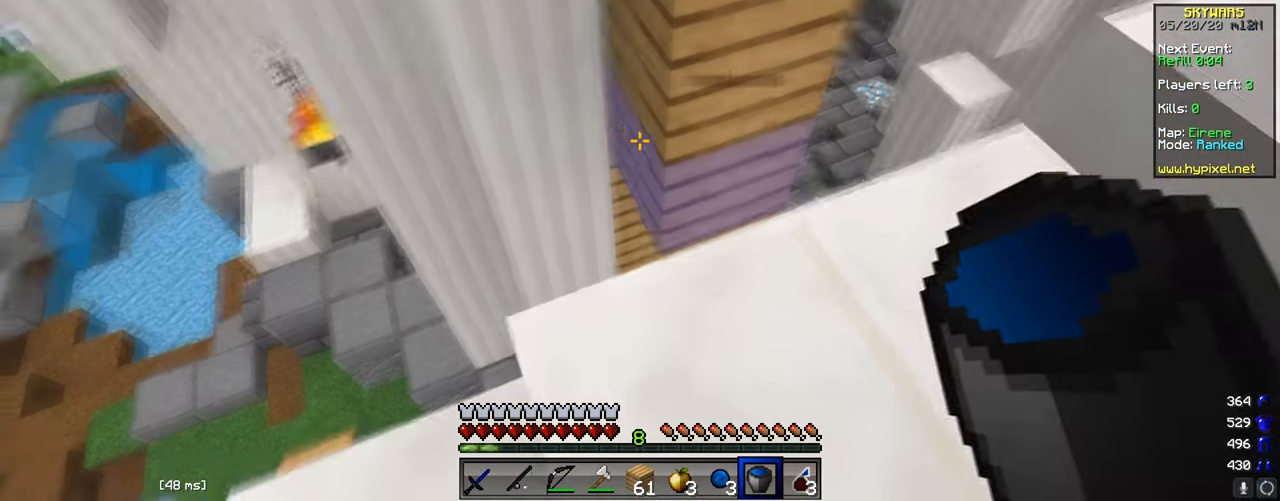
{"keys": [], "mouse": [], "events": []}
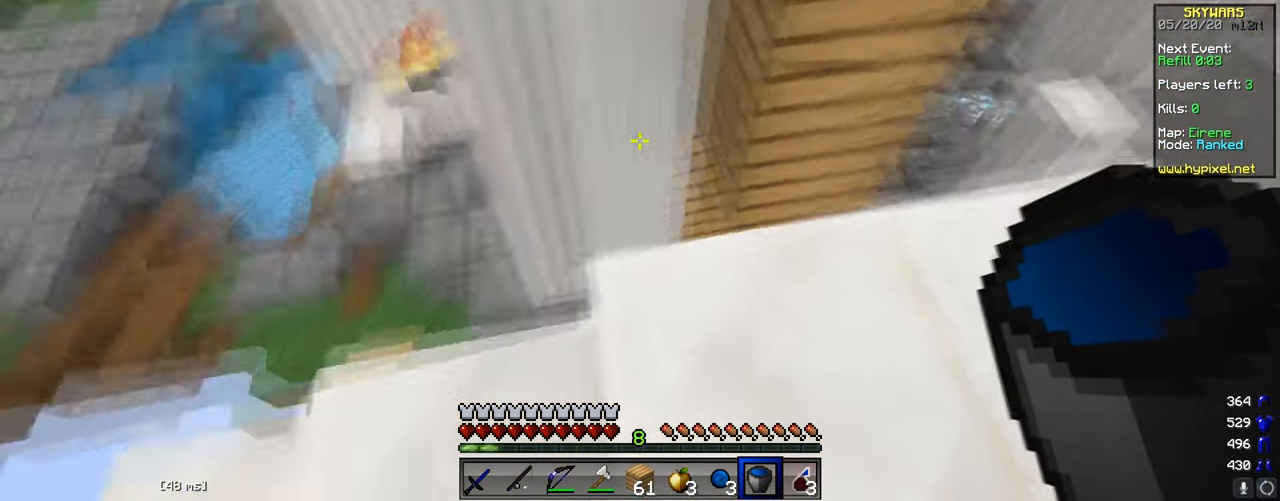
{"keys": ["w"], "mouse": ["left"], "events": [[33, "a", "down"], [117, "a", "up"], [233, "a", "down"], [300, "a", "up"], [384, "w", "down"], [484, "mouse_left", "down"]]}
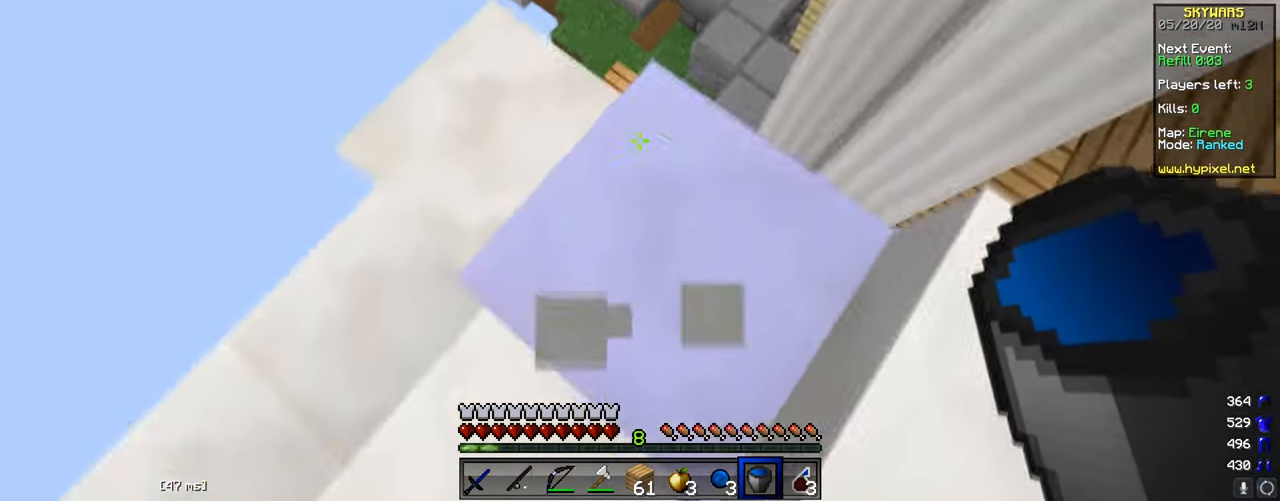
{"keys": ["w"], "mouse": ["left"], "events": [[134, "mouse_left", "up"], [184, "mouse_left", "down"], [267, "mouse_left", "up"], [384, "mouse_left", "down"]]}
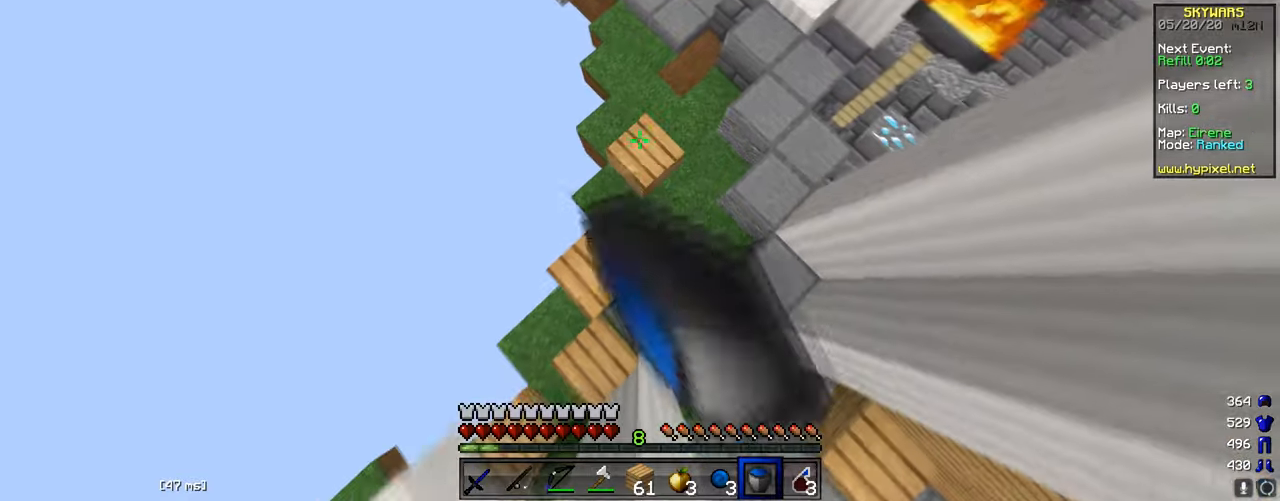
{"keys": ["a", "w"], "mouse": ["right"], "events": [[117, "mouse_left", "up"], [250, "w", "up"], [451, "mouse_right", "down"], [484, "a", "down"], [484, "w", "down"]]}
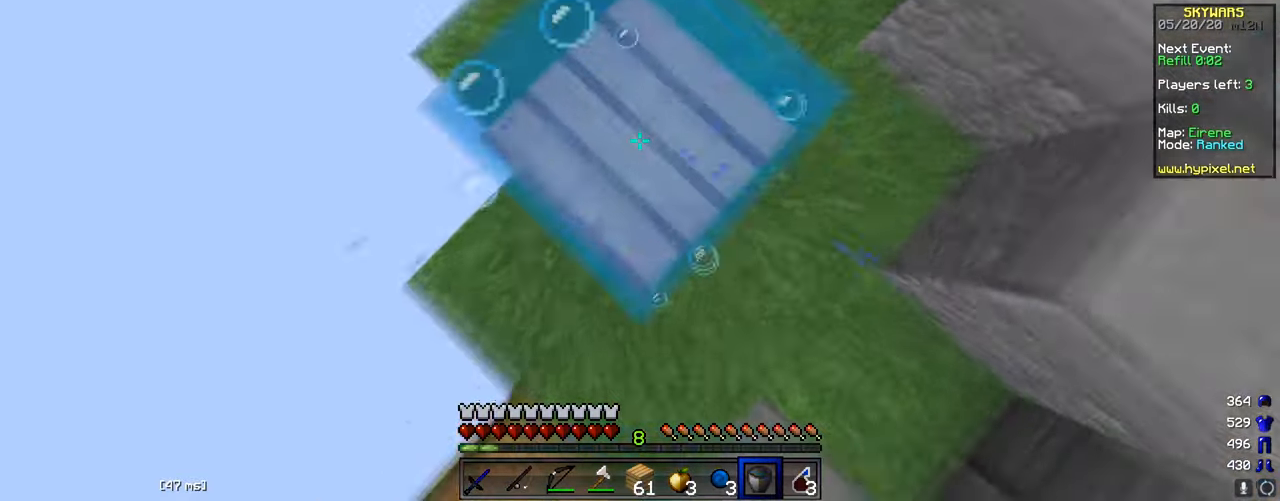
{"keys": ["a"], "mouse": [], "events": [[33, "mouse_right", "up"], [100, "mouse_right", "down"], [167, "w", "up"], [183, "mouse_right", "up"], [250, "s", "down"], [384, "s", "up"]]}
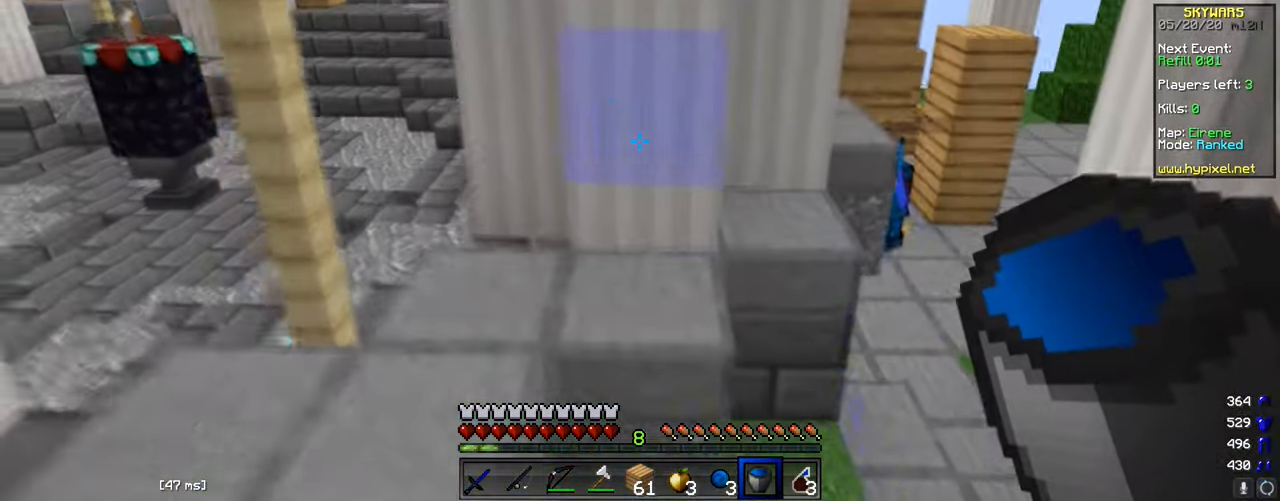
{"keys": ["a", "w"], "mouse": [], "events": [[451, "w", "down"]]}
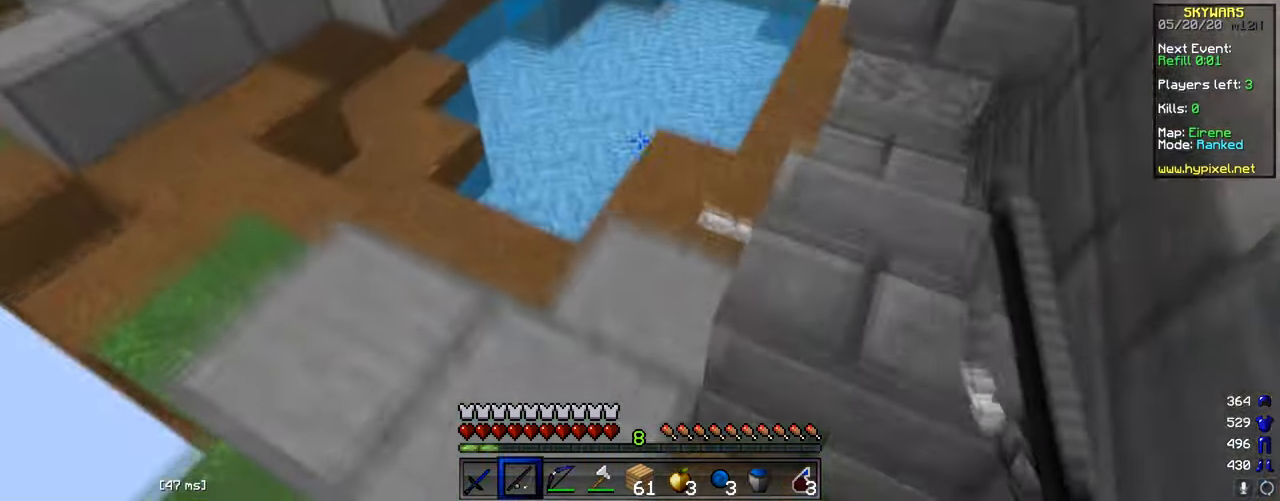
{"keys": ["w"], "mouse": [], "events": [[17, "a", "up"], [250, "a", "down"], [434, "a", "up"]]}
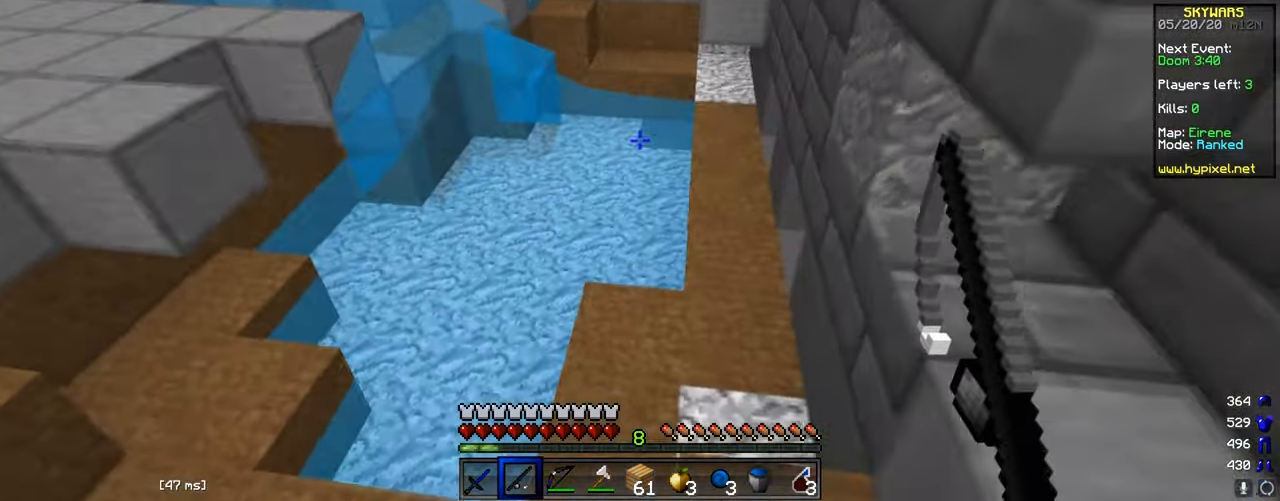
{"keys": [], "mouse": [], "events": [[51, "d", "down"], [184, "d", "up"], [351, "mouse_right", "down"], [368, "w", "up"], [501, "mouse_right", "up"]]}
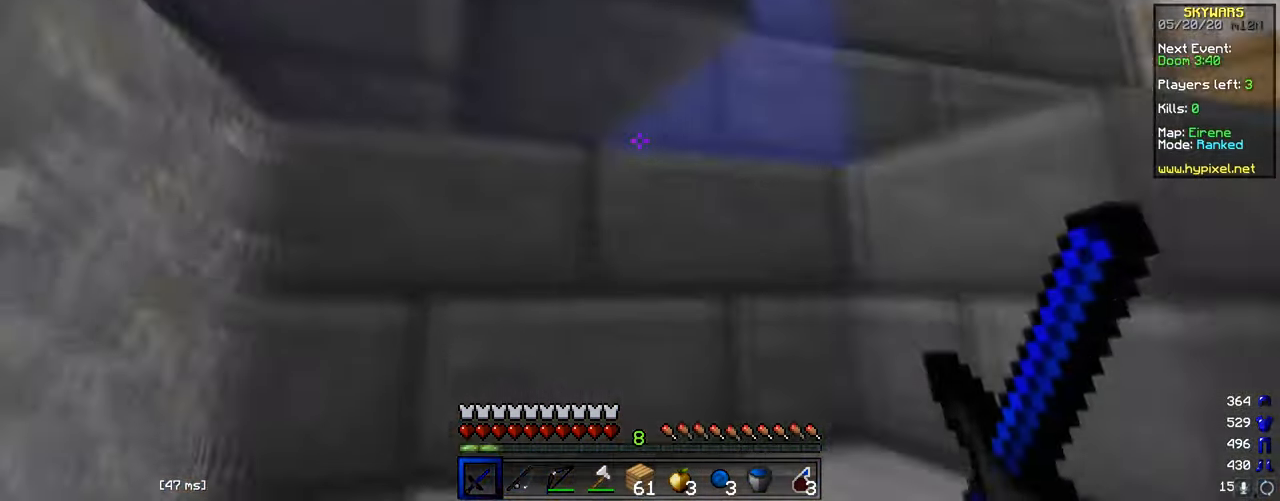
{"keys": [], "mouse": [], "events": [[17, "s", "down"], [50, "d", "down"], [133, "s", "up"], [234, "d", "up"], [367, "d", "down"], [484, "d", "up"]]}
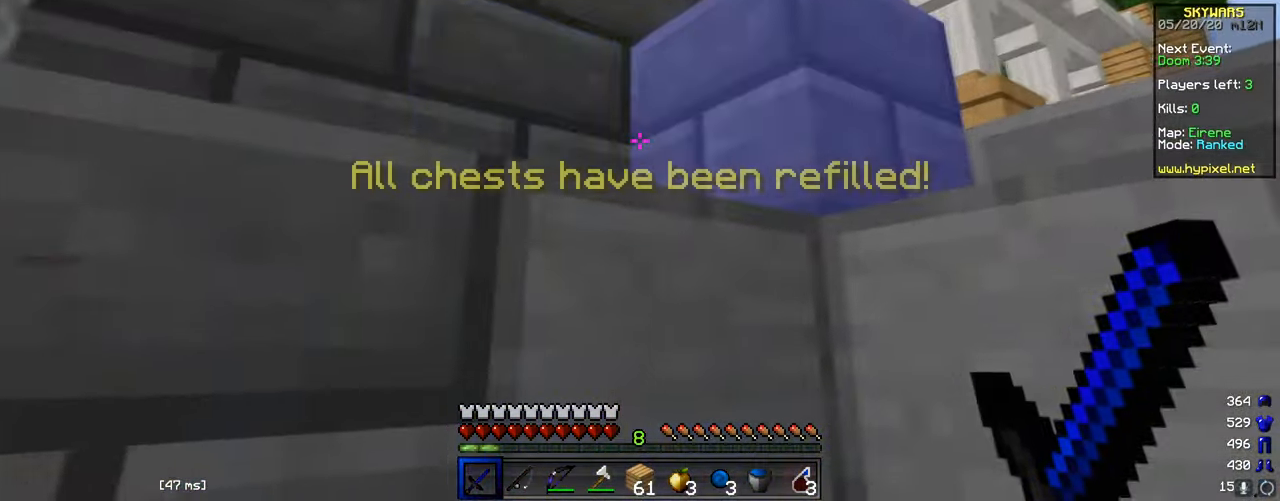
{"keys": [], "mouse": [], "events": [[251, "mouse_right", "down"], [351, "w", "down"], [468, "w", "up"], [484, "mouse_right", "up"]]}
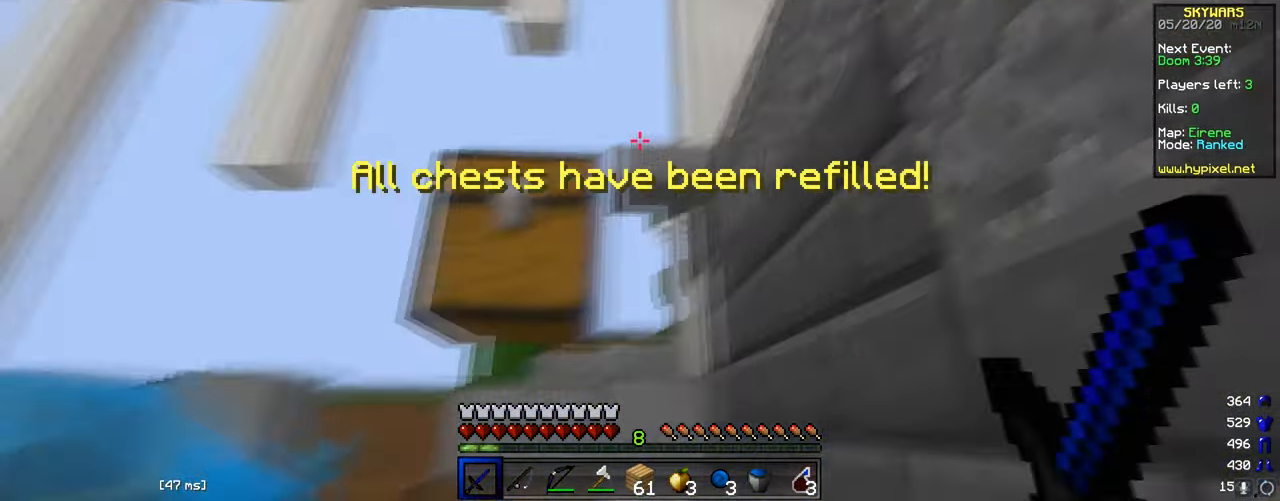
{"keys": [], "mouse": [], "events": [[67, "w", "down"], [100, "mouse_right", "down"], [183, "mouse_right", "up"], [183, "w", "up"]]}
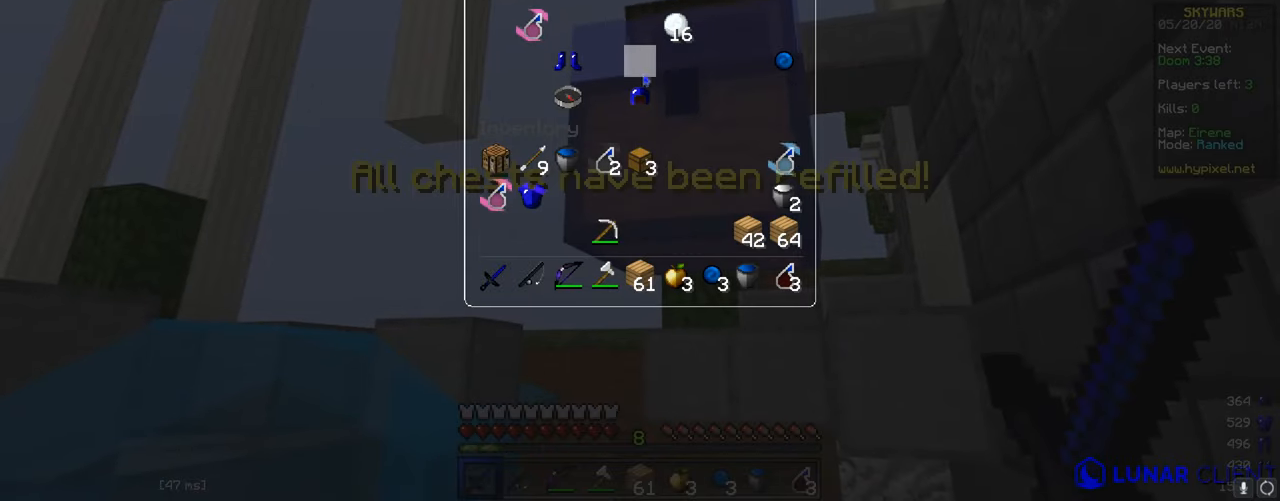
{"keys": [], "mouse": [], "events": []}